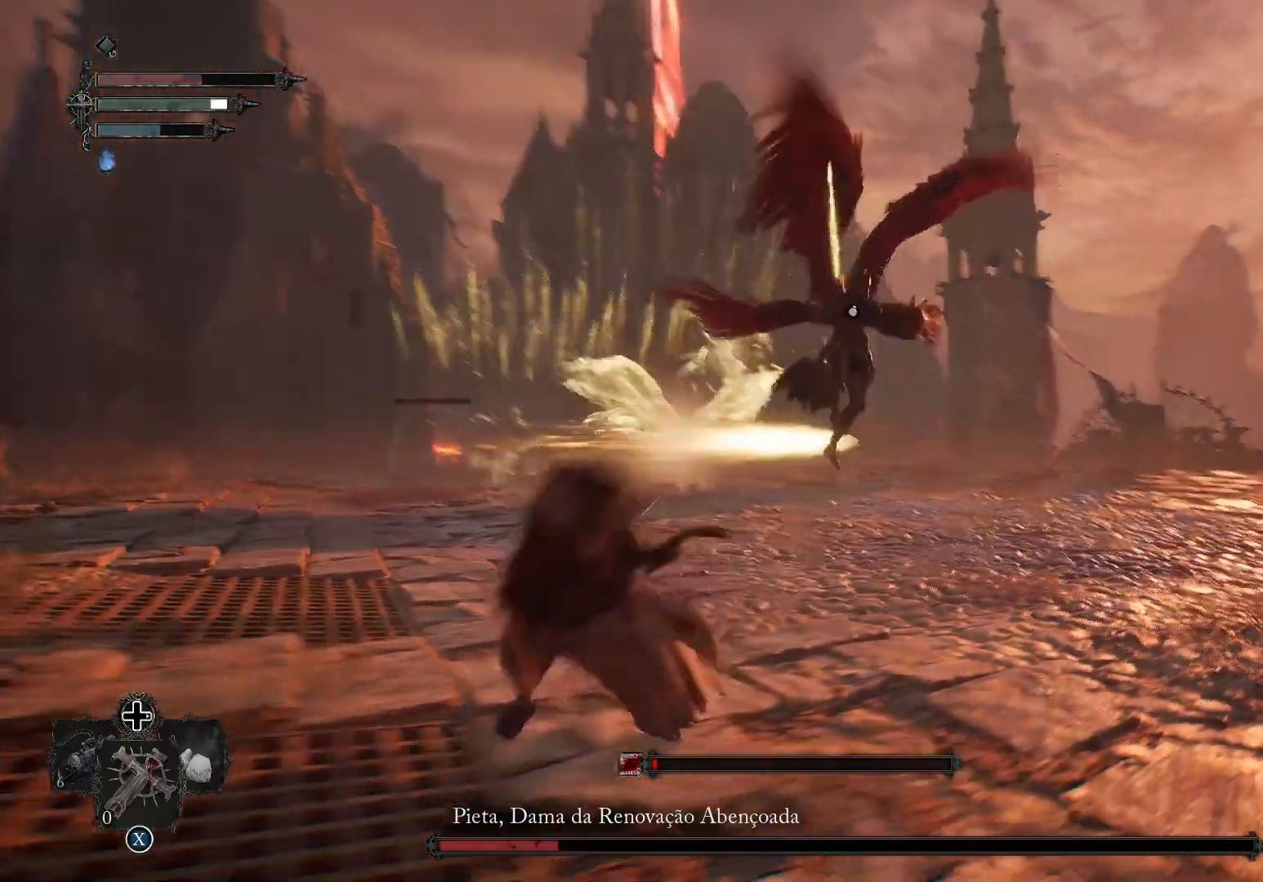
Gameplay with a controller (PlayStation layout); each line is a JSON object with the inputs held at the frame after it. "events" lists button and stick changes between this image and that frame as [ms after this image, input, new state], when the widget could be followed in between.
{"buttons": [], "left_stick": "down-left", "right_stick": "center", "events": [[17, "CIRCLE", "up"]]}
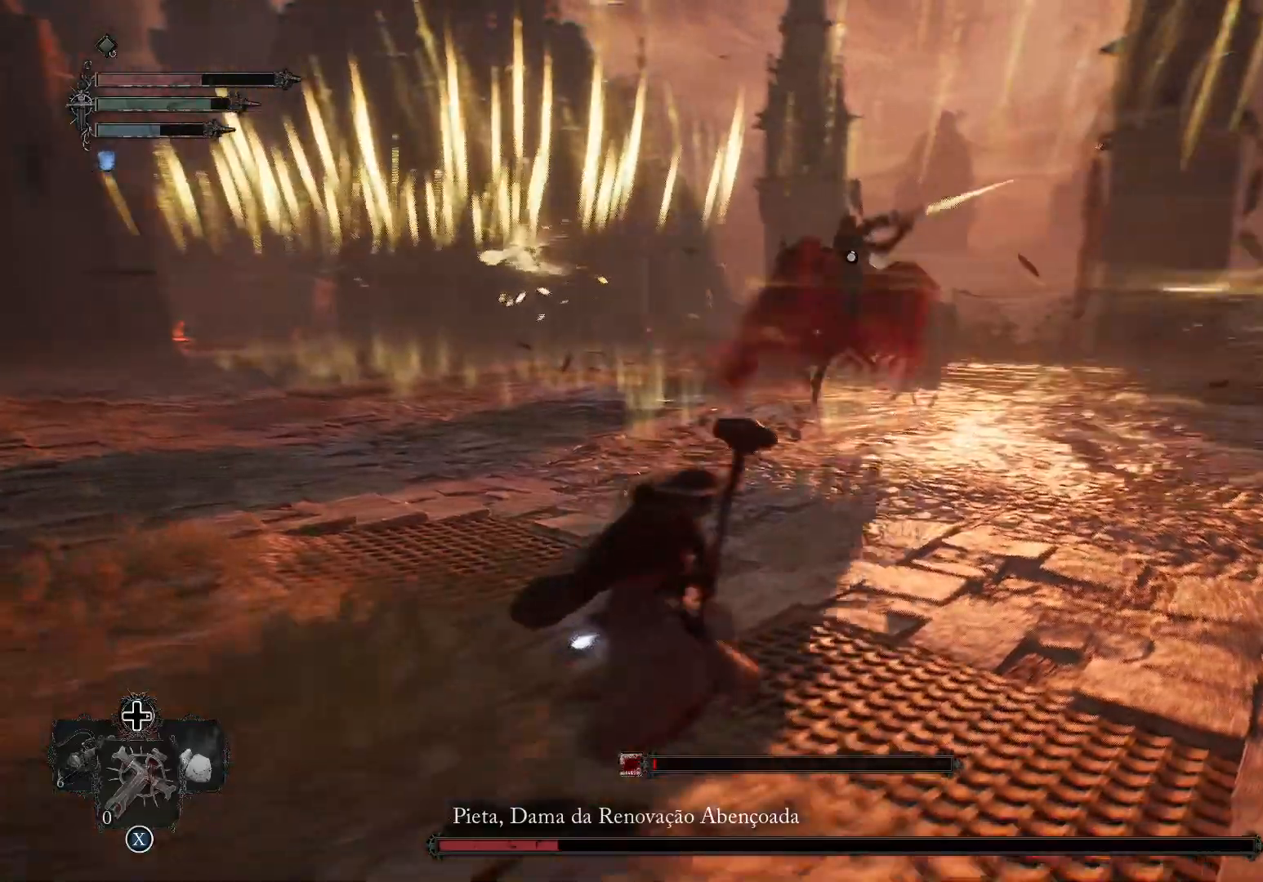
{"buttons": [], "left_stick": "down-left", "right_stick": "center", "events": []}
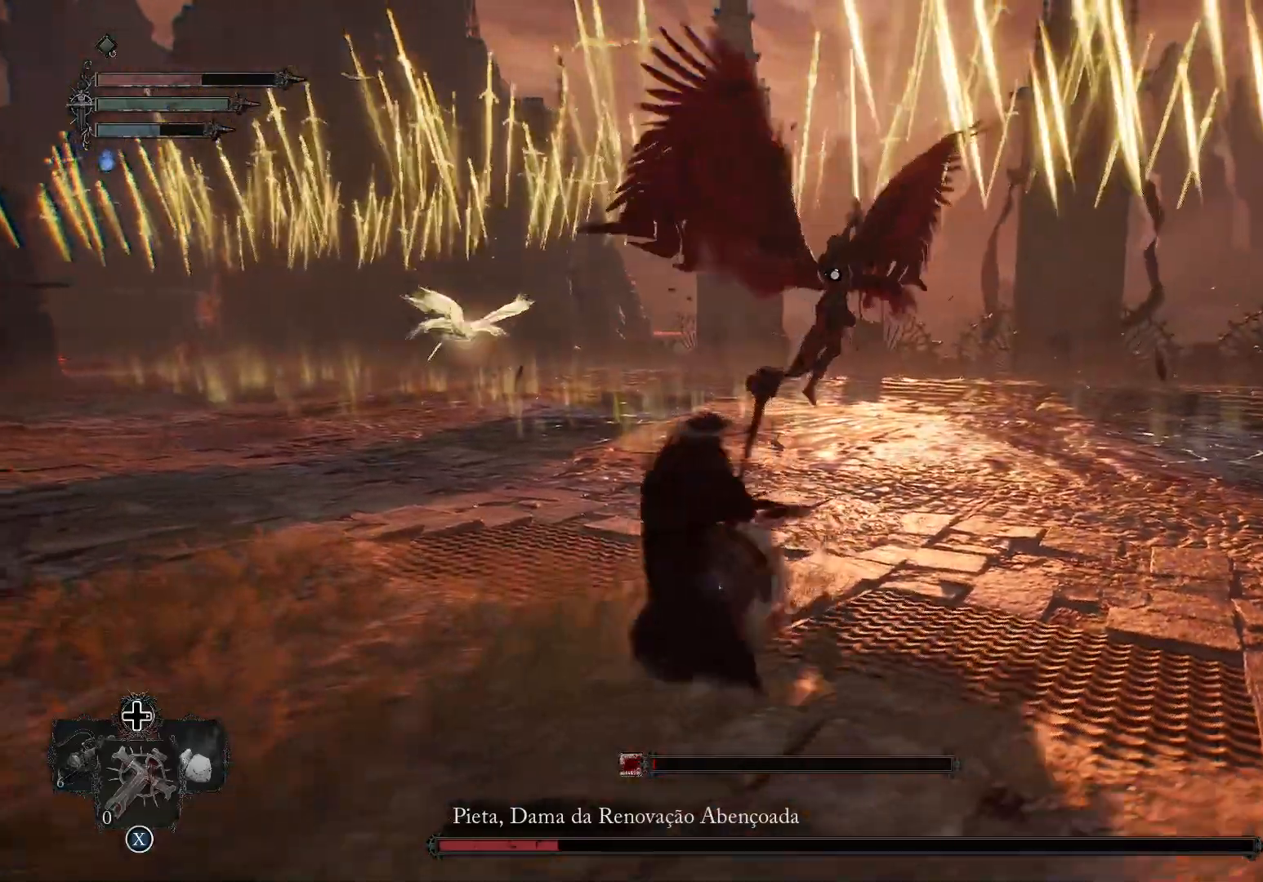
{"buttons": [], "left_stick": "down-left", "right_stick": "center", "events": [[200, "CIRCLE", "down"], [267, "CIRCLE", "up"], [334, "CIRCLE", "down"], [417, "CIRCLE", "up"]]}
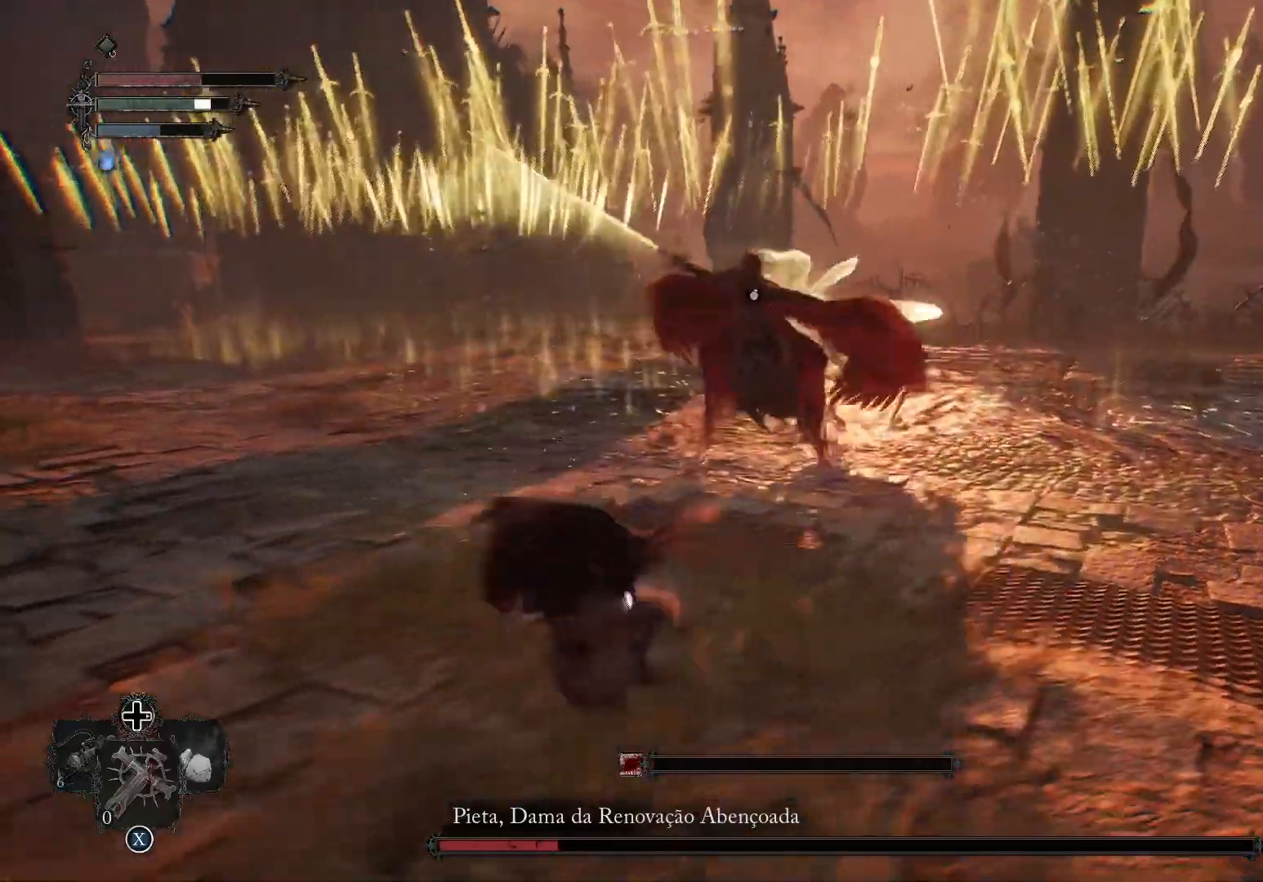
{"buttons": [], "left_stick": "down-left", "right_stick": "center", "events": []}
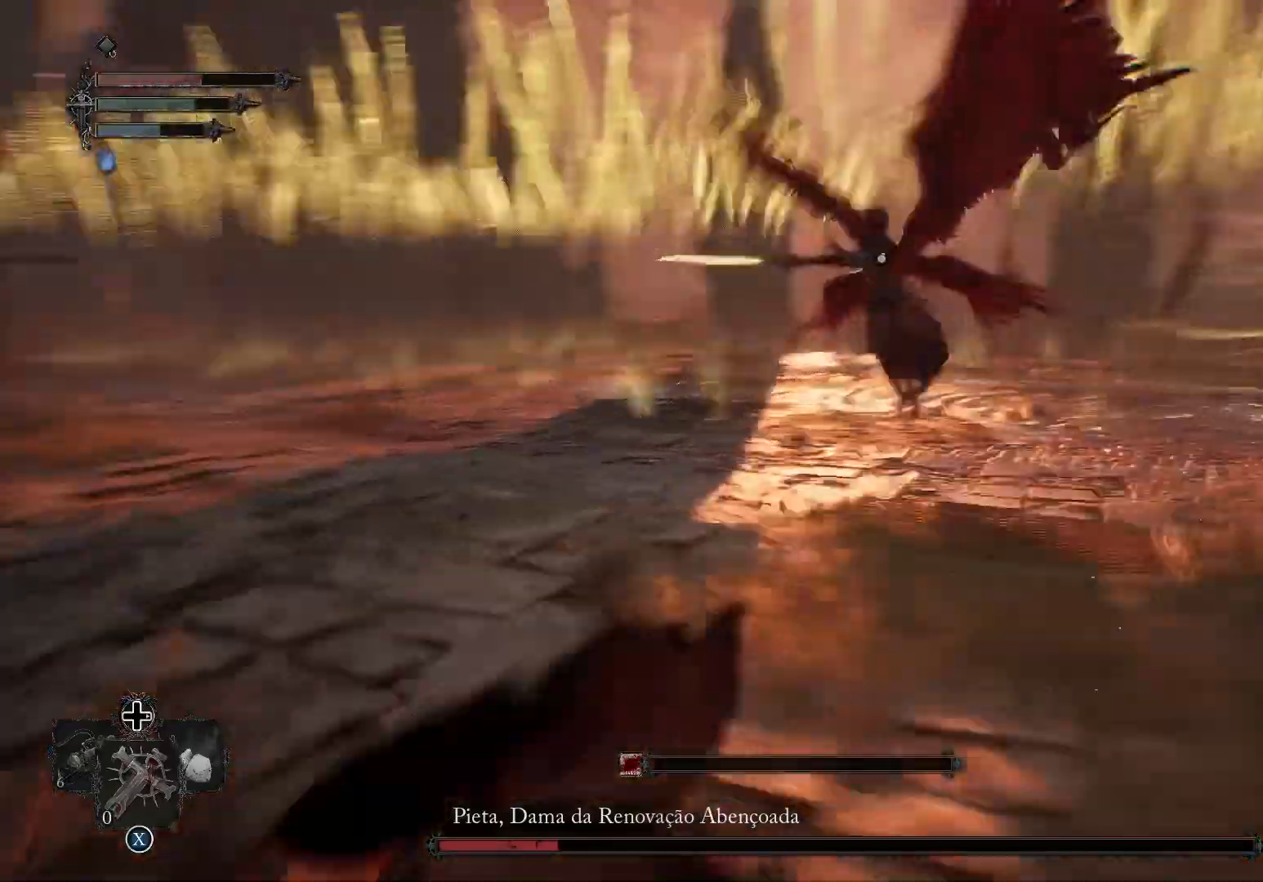
{"buttons": [], "left_stick": "up-left", "right_stick": "center", "events": [[50, "left_stick", "left"], [233, "left_stick", "up-left"]]}
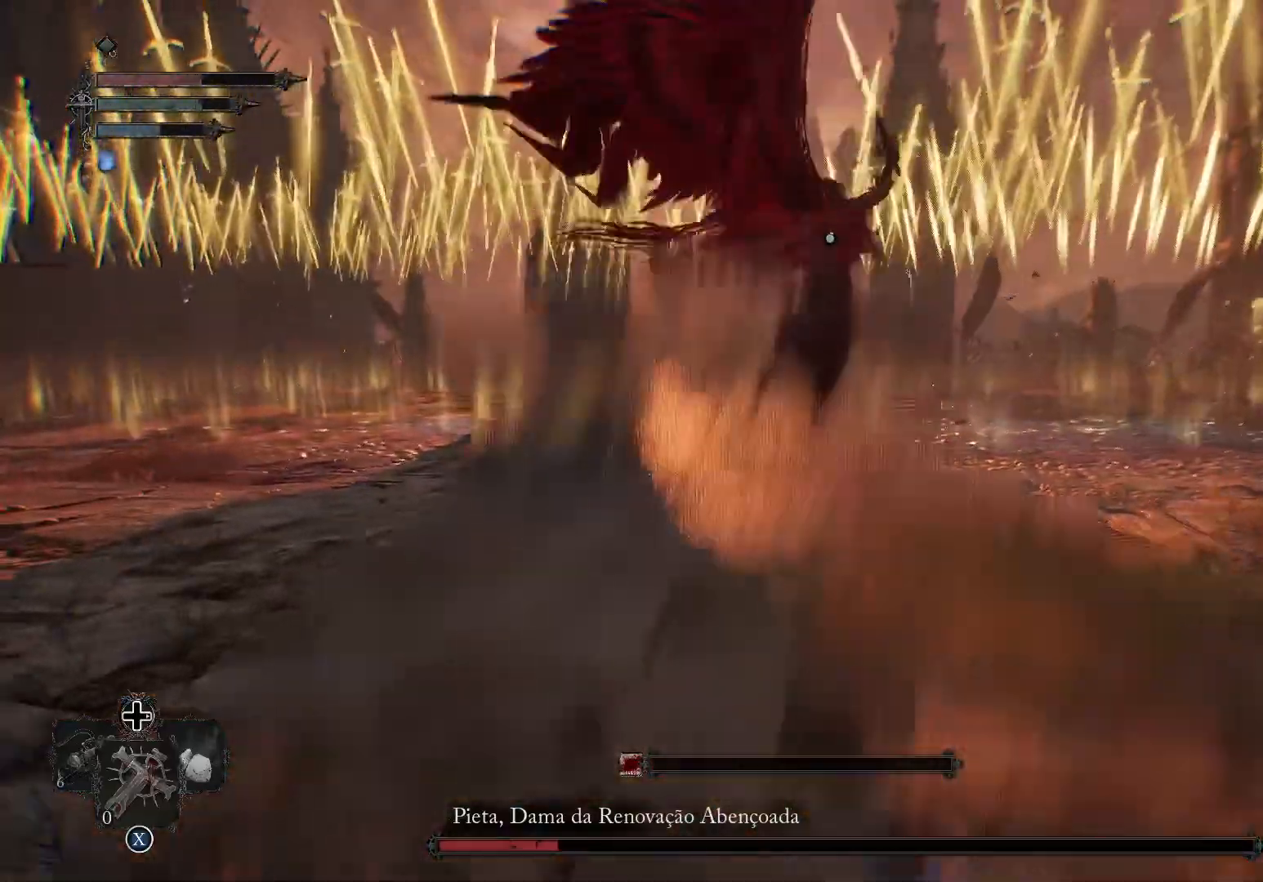
{"buttons": [], "left_stick": "up-left", "right_stick": "center", "events": [[267, "CIRCLE", "down"], [367, "CIRCLE", "up"], [417, "CIRCLE", "down"], [484, "CIRCLE", "up"]]}
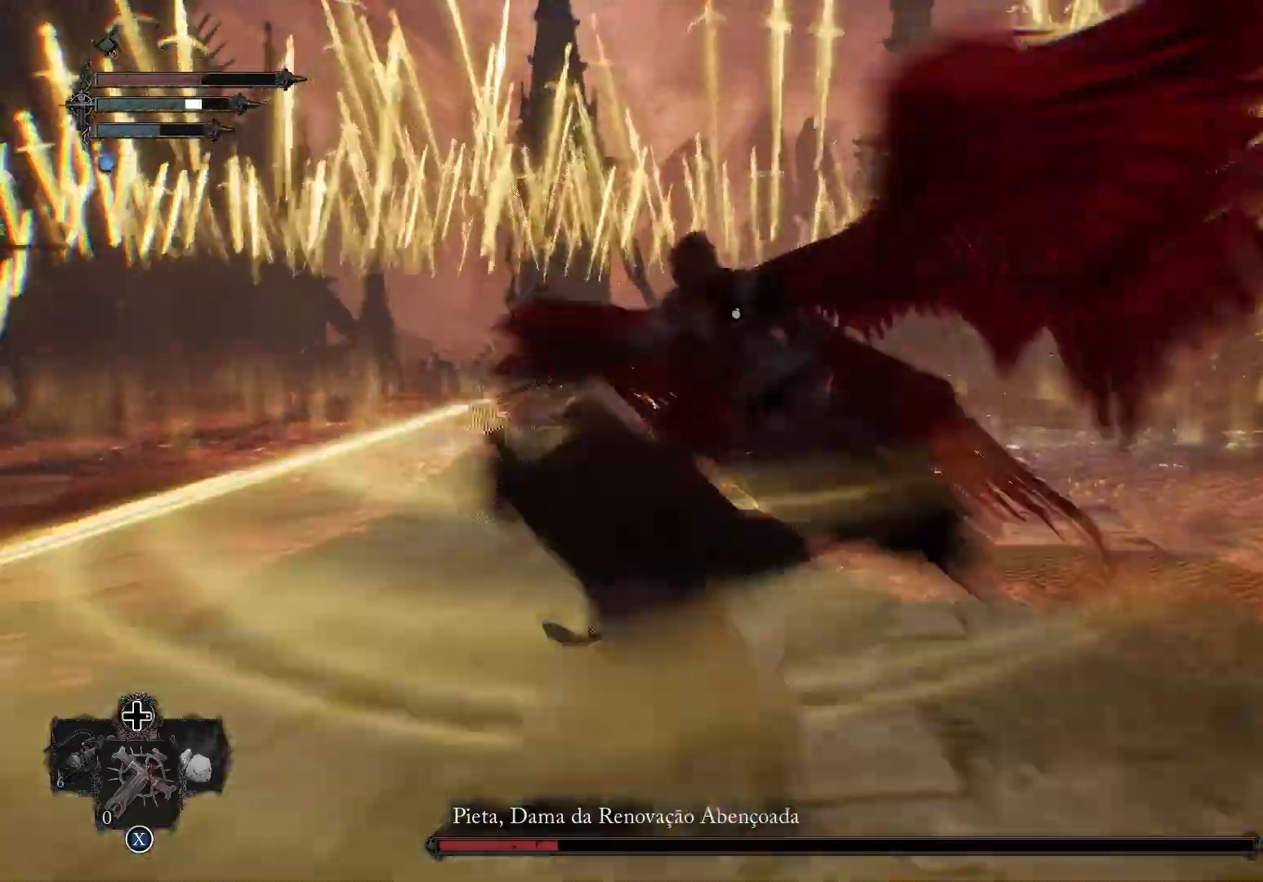
{"buttons": [], "left_stick": "up", "right_stick": "center", "events": [[484, "left_stick", "up"]]}
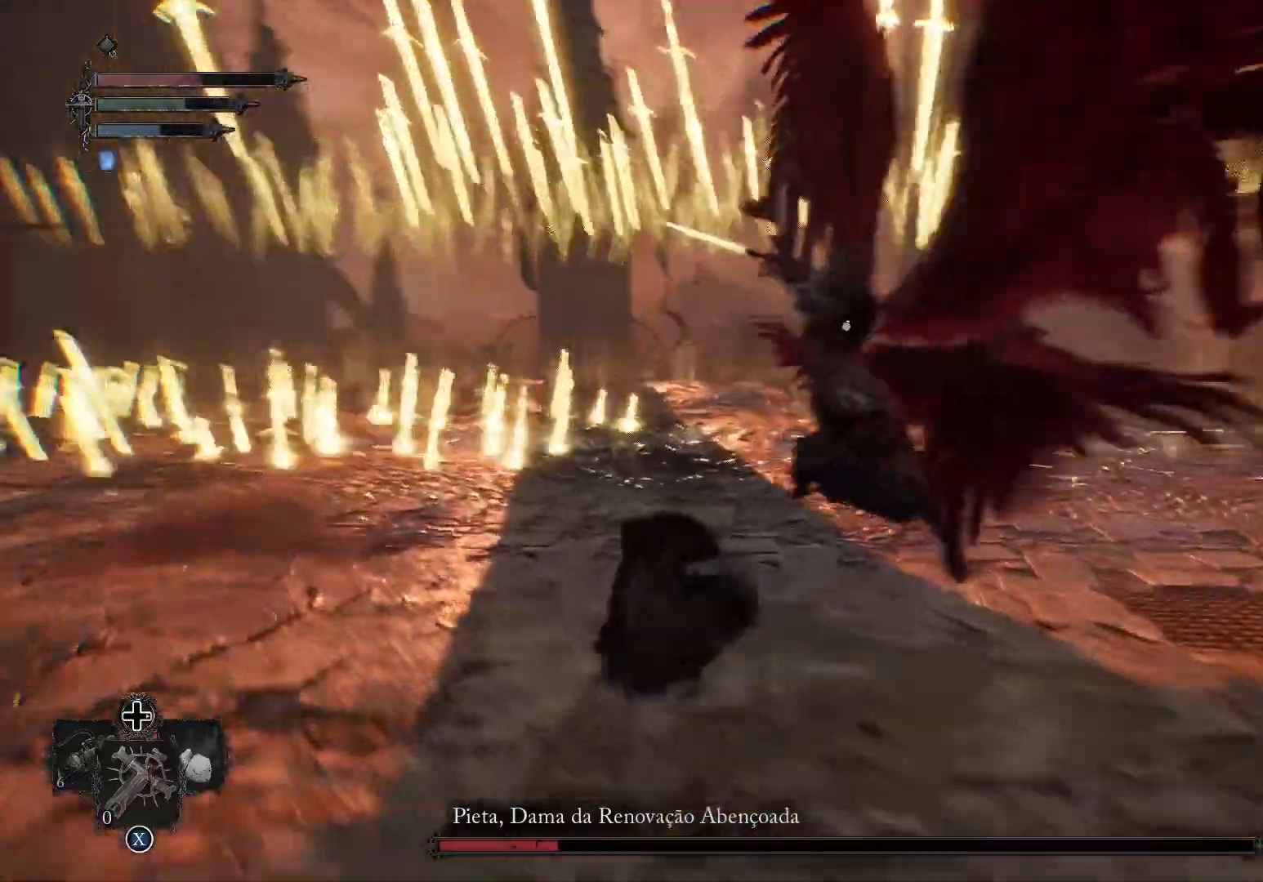
{"buttons": [], "left_stick": "up-right", "right_stick": "center", "events": [[167, "left_stick", "up-right"]]}
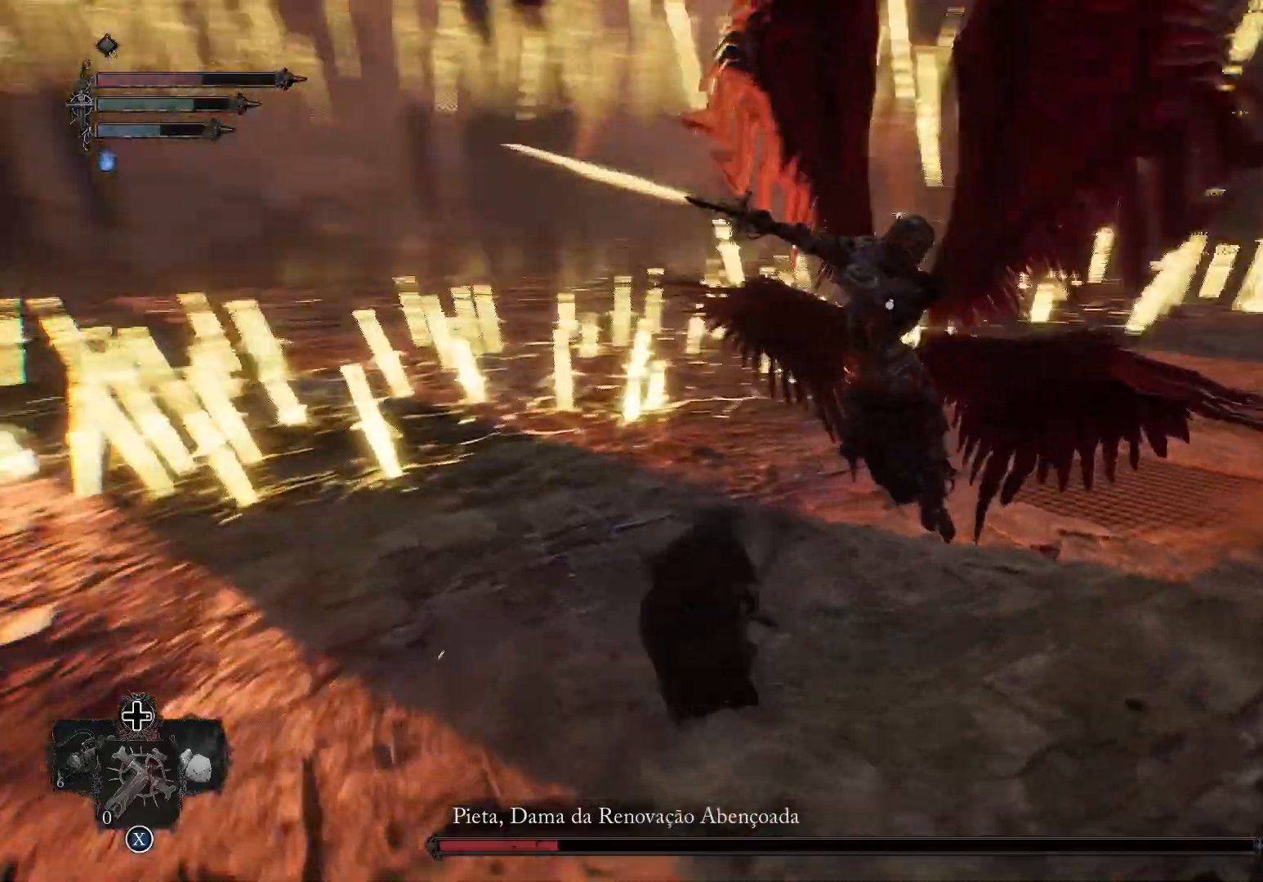
{"buttons": ["R1"], "left_stick": "up", "right_stick": "center", "events": [[17, "R1", "down"], [167, "R1", "up"], [217, "R1", "down"], [217, "left_stick", "up"], [350, "R1", "up"], [417, "R1", "down"]]}
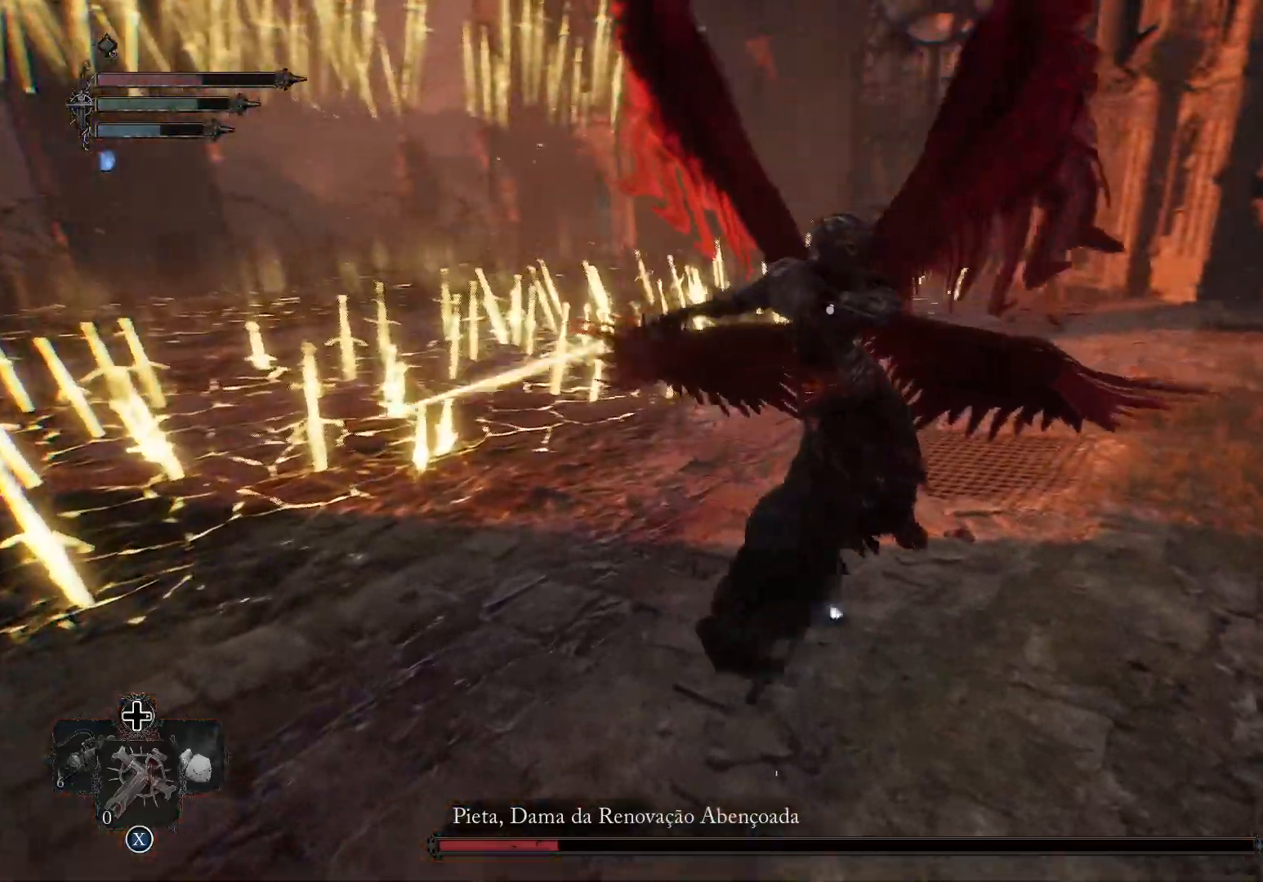
{"buttons": [], "left_stick": "up", "right_stick": "center", "events": [[34, "R1", "up"], [117, "R1", "down"], [234, "R1", "up"], [317, "R1", "down"], [451, "R1", "up"]]}
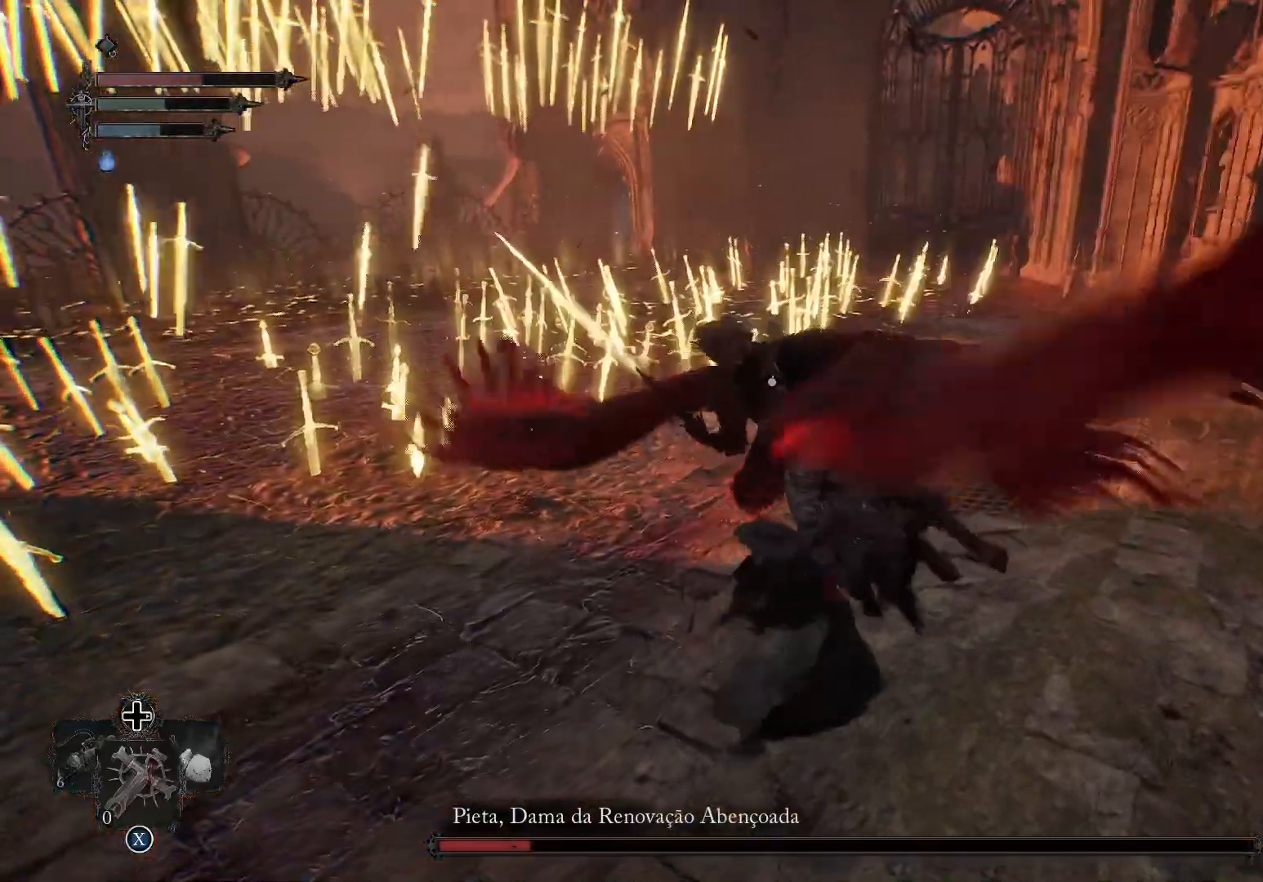
{"buttons": ["R1"], "left_stick": "up", "right_stick": "center", "events": [[17, "R1", "down"], [167, "R1", "up"], [250, "R1", "down"], [384, "R1", "up"], [484, "R1", "down"]]}
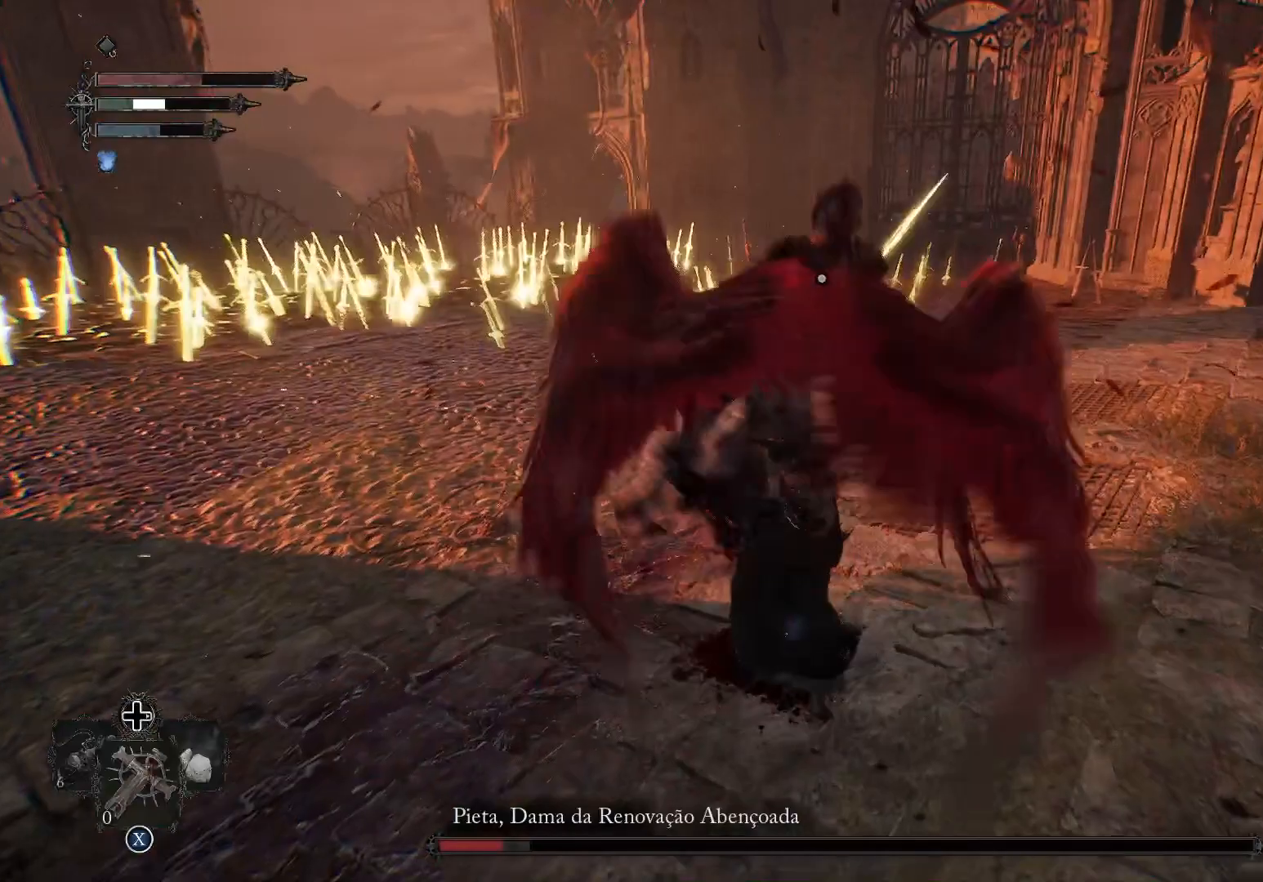
{"buttons": [], "left_stick": "up", "right_stick": "center", "events": [[100, "R1", "up"], [184, "R1", "down"], [317, "R1", "up"]]}
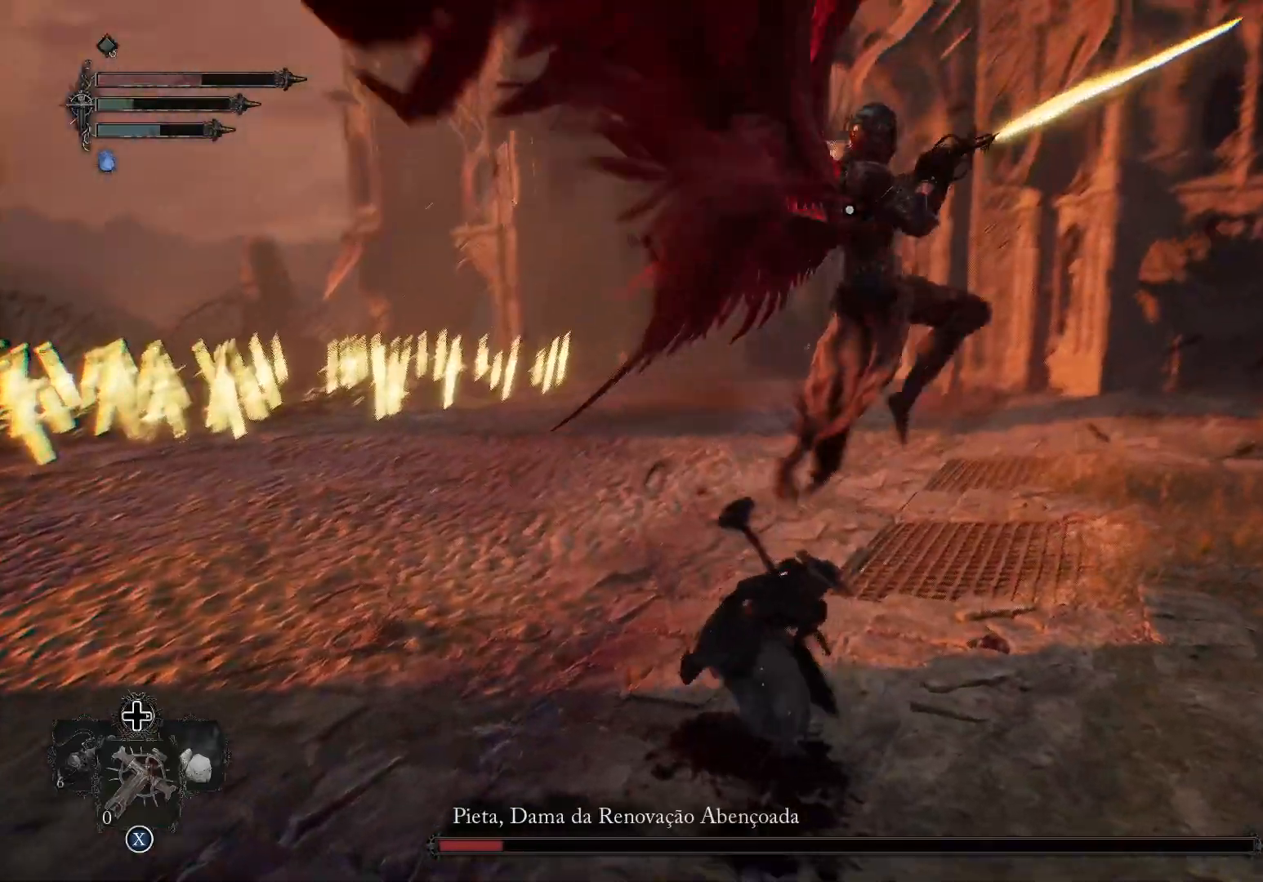
{"buttons": [], "left_stick": "up", "right_stick": "center", "events": []}
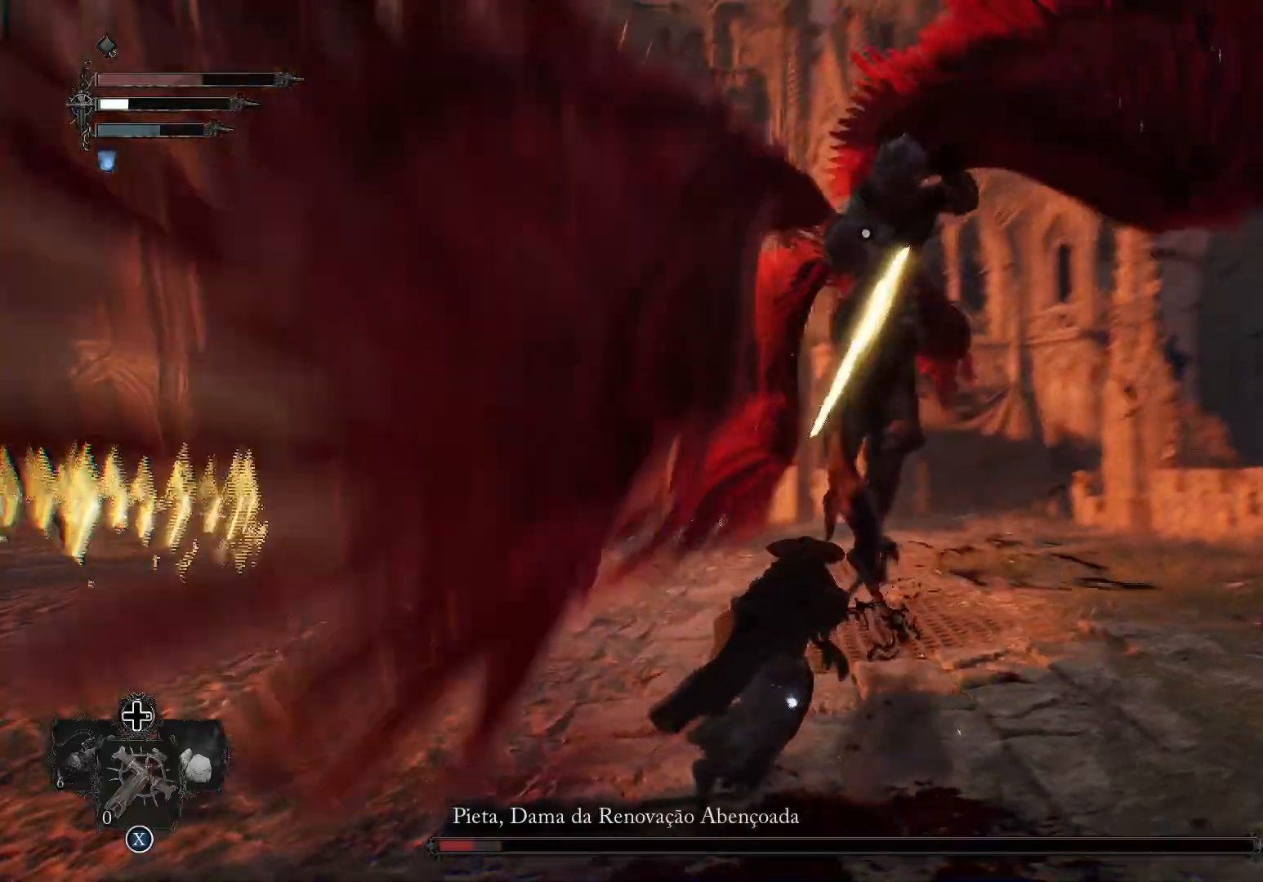
{"buttons": [], "left_stick": "up", "right_stick": "center", "events": [[33, "CIRCLE", "down"], [133, "CIRCLE", "up"], [200, "CIRCLE", "down"], [283, "CIRCLE", "up"]]}
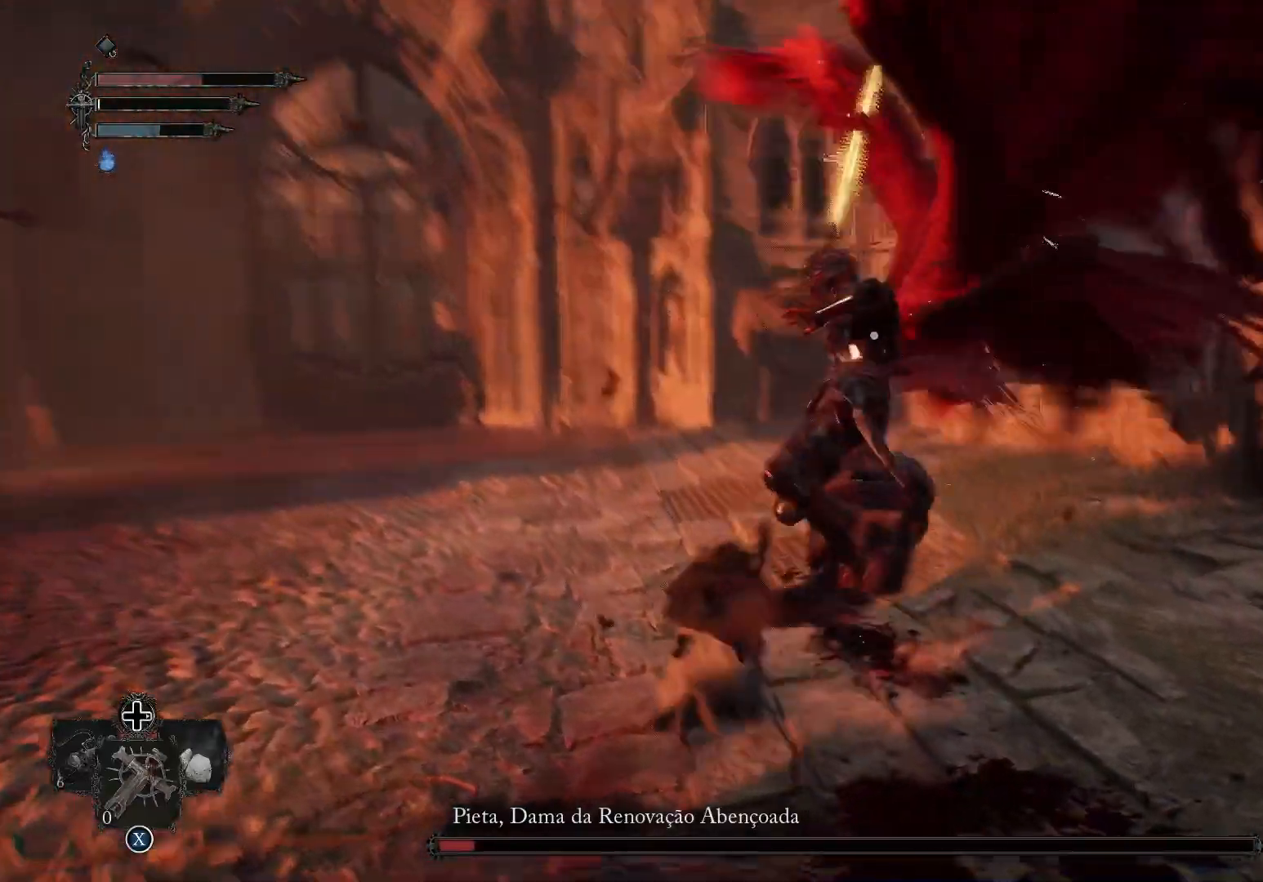
{"buttons": ["CIRCLE"], "left_stick": "up", "right_stick": "center", "events": [[317, "CIRCLE", "down"], [417, "CIRCLE", "up"], [484, "CIRCLE", "down"]]}
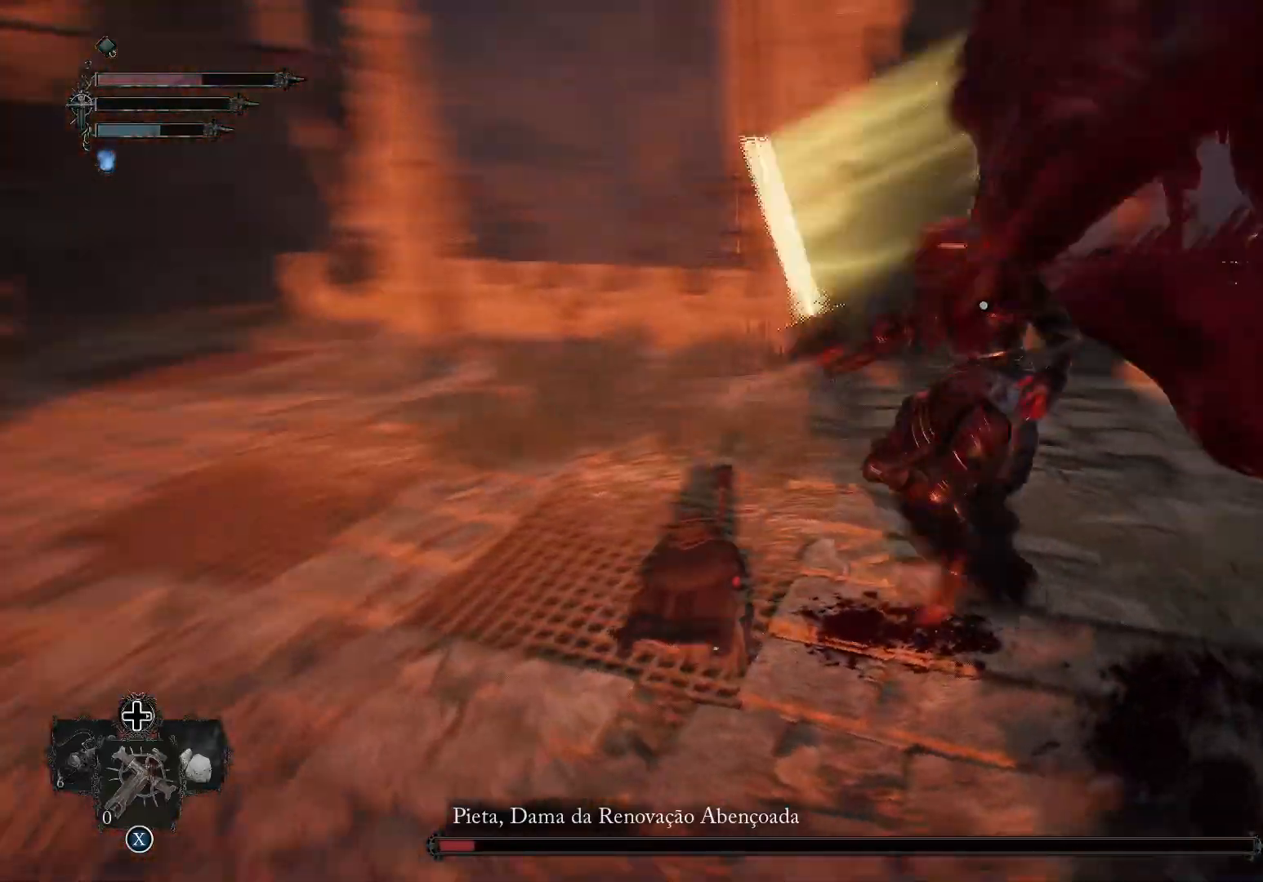
{"buttons": [], "left_stick": "down-left", "right_stick": "center", "events": [[83, "CIRCLE", "up"], [133, "left_stick", "up-left"], [500, "left_stick", "down-left"]]}
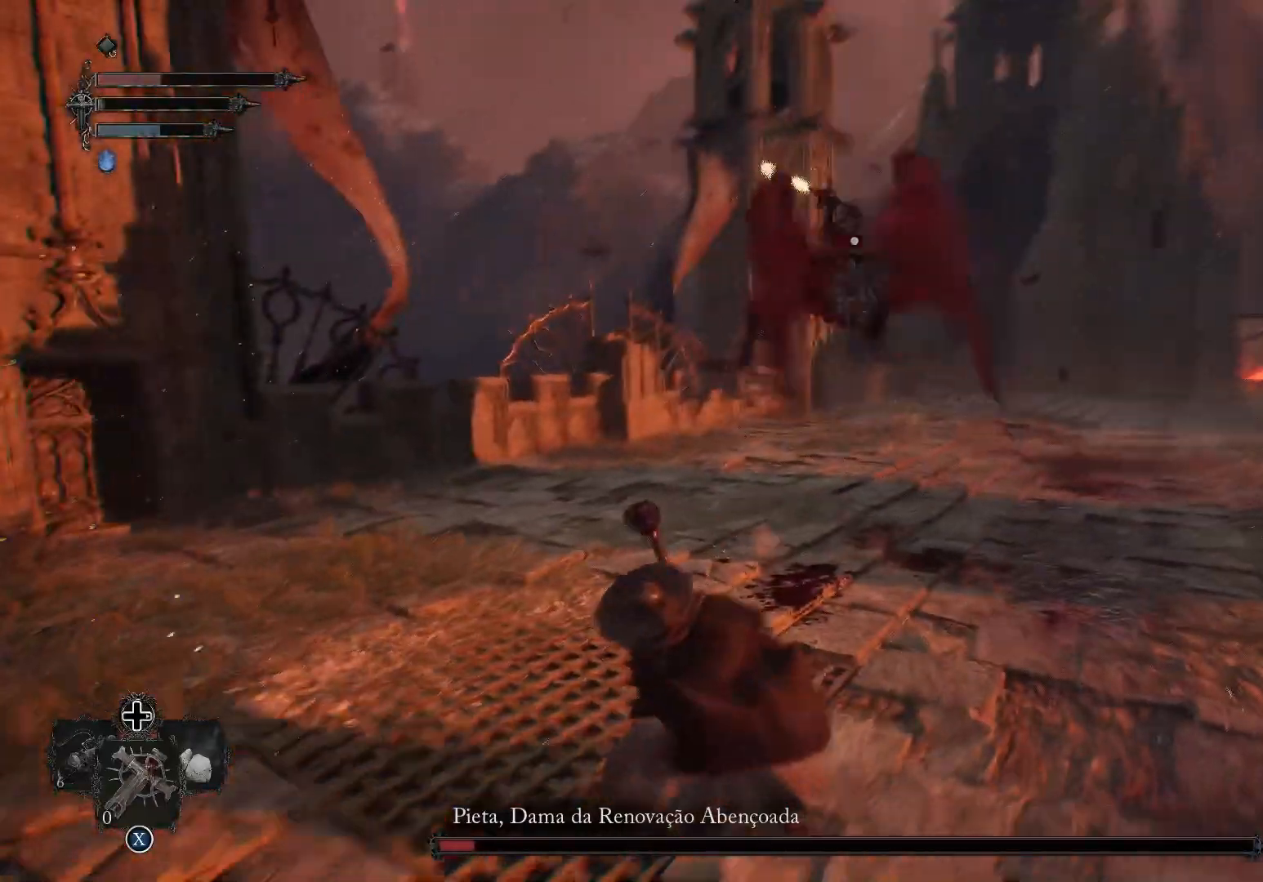
{"buttons": [], "left_stick": "down", "right_stick": "center", "events": [[167, "left_stick", "down"]]}
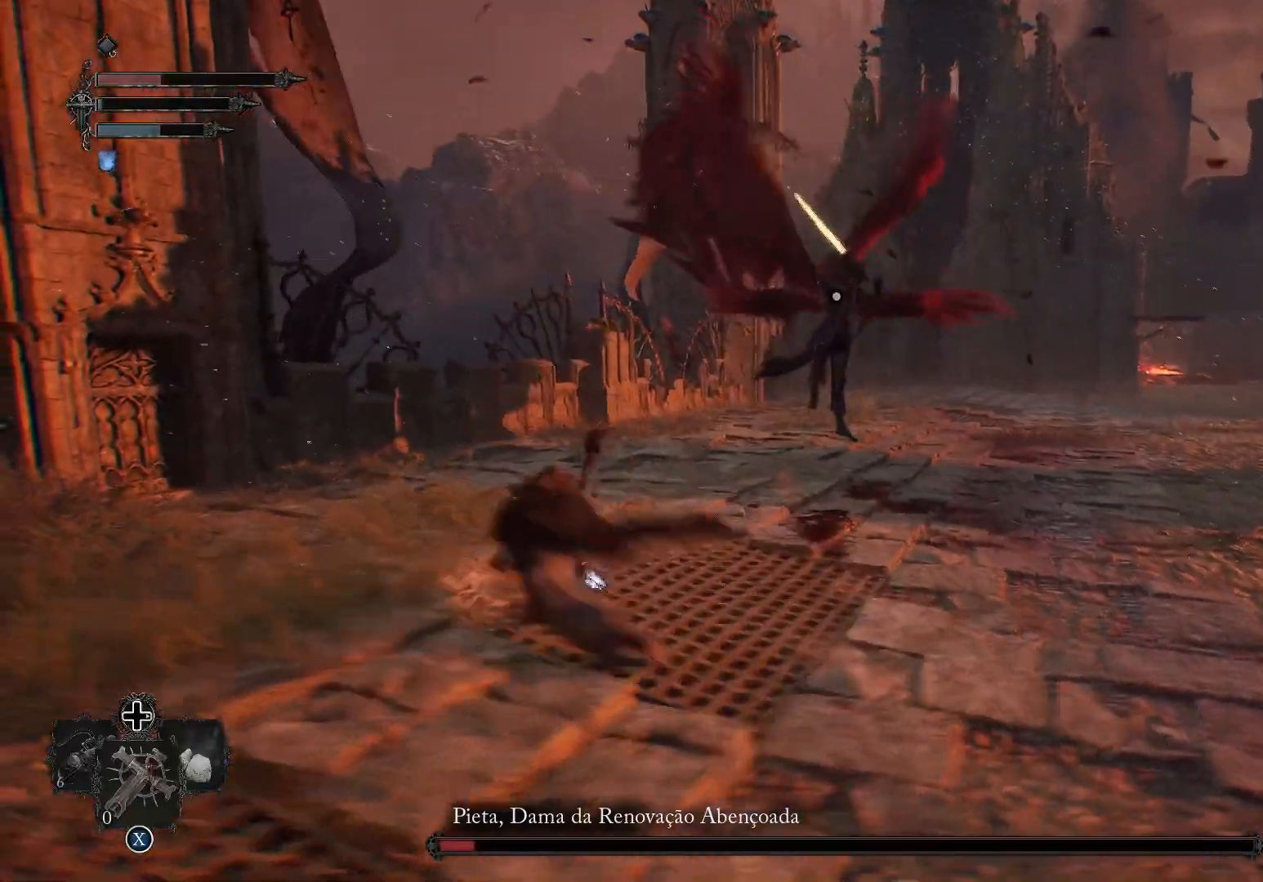
{"buttons": [], "left_stick": "down", "right_stick": "center", "events": []}
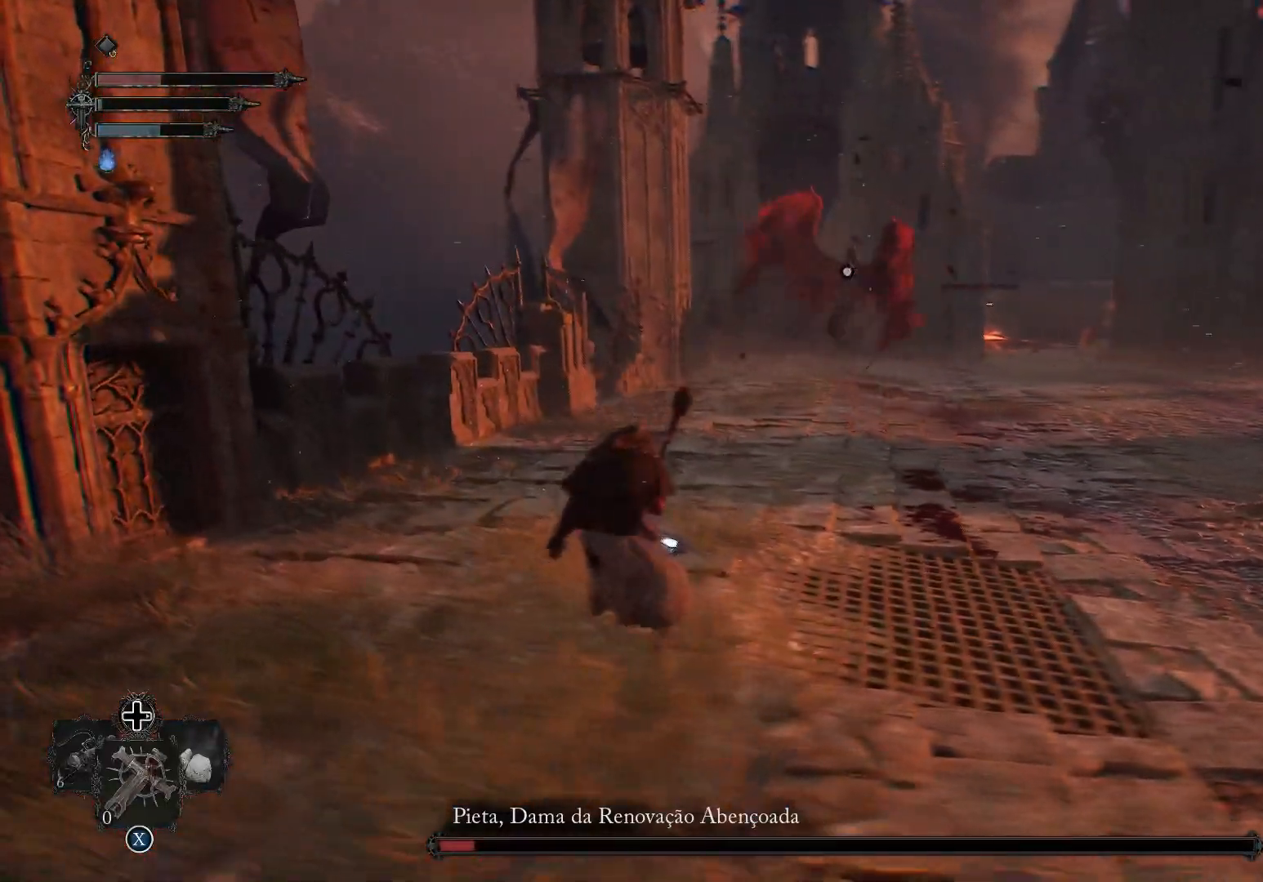
{"buttons": [], "left_stick": "down-right", "right_stick": "center", "events": [[34, "left_stick", "down-right"]]}
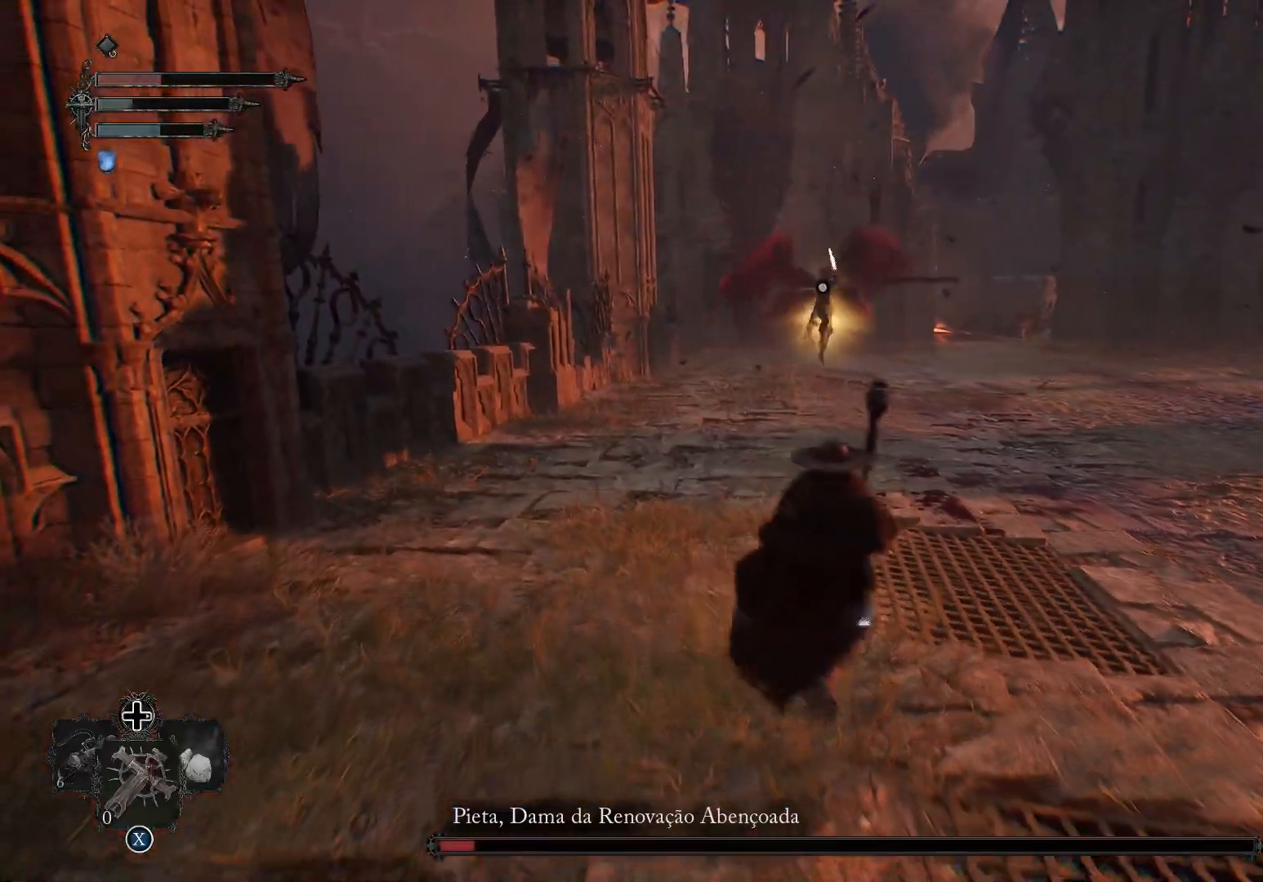
{"buttons": [], "left_stick": "up-right", "right_stick": "center", "events": [[150, "left_stick", "up-right"]]}
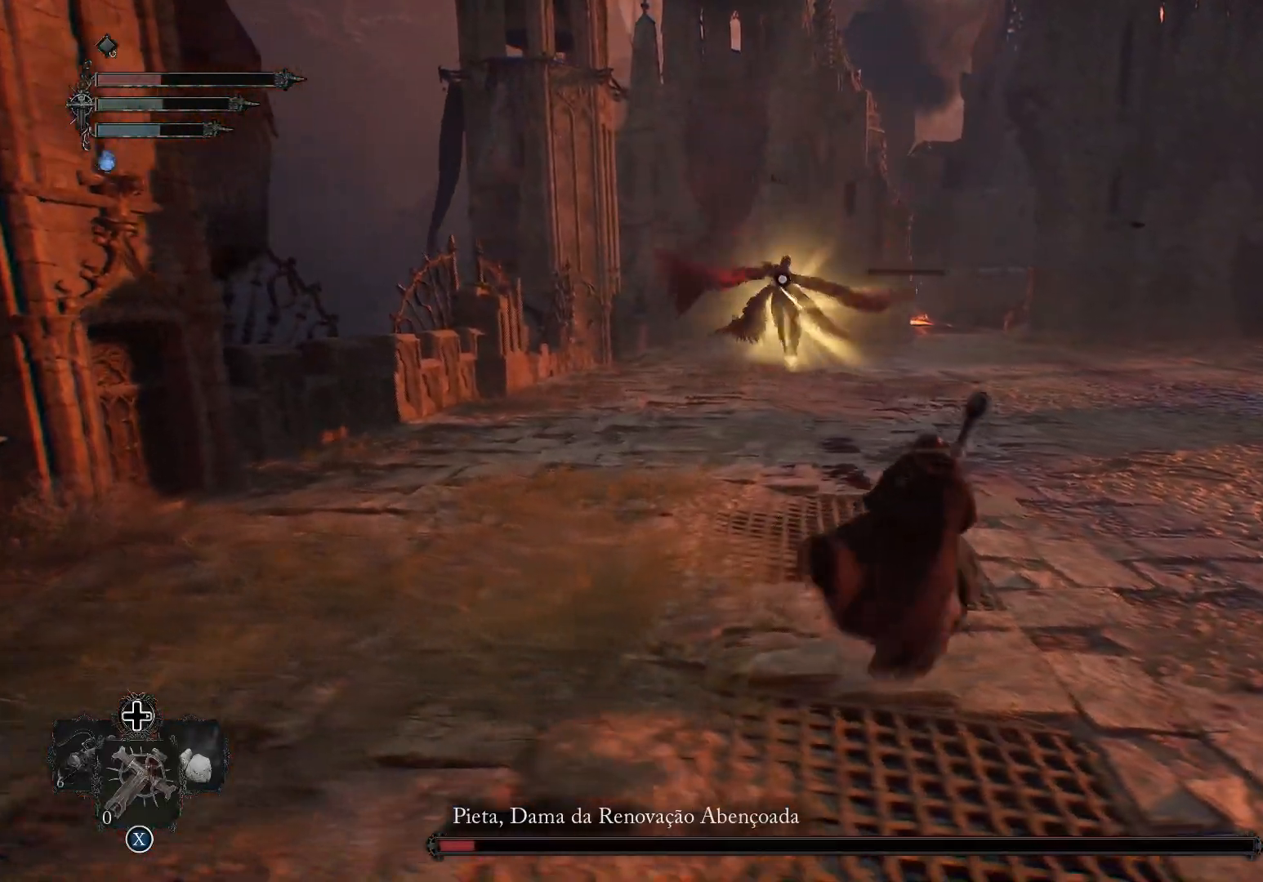
{"buttons": [], "left_stick": "right", "right_stick": "center", "events": [[367, "left_stick", "right"]]}
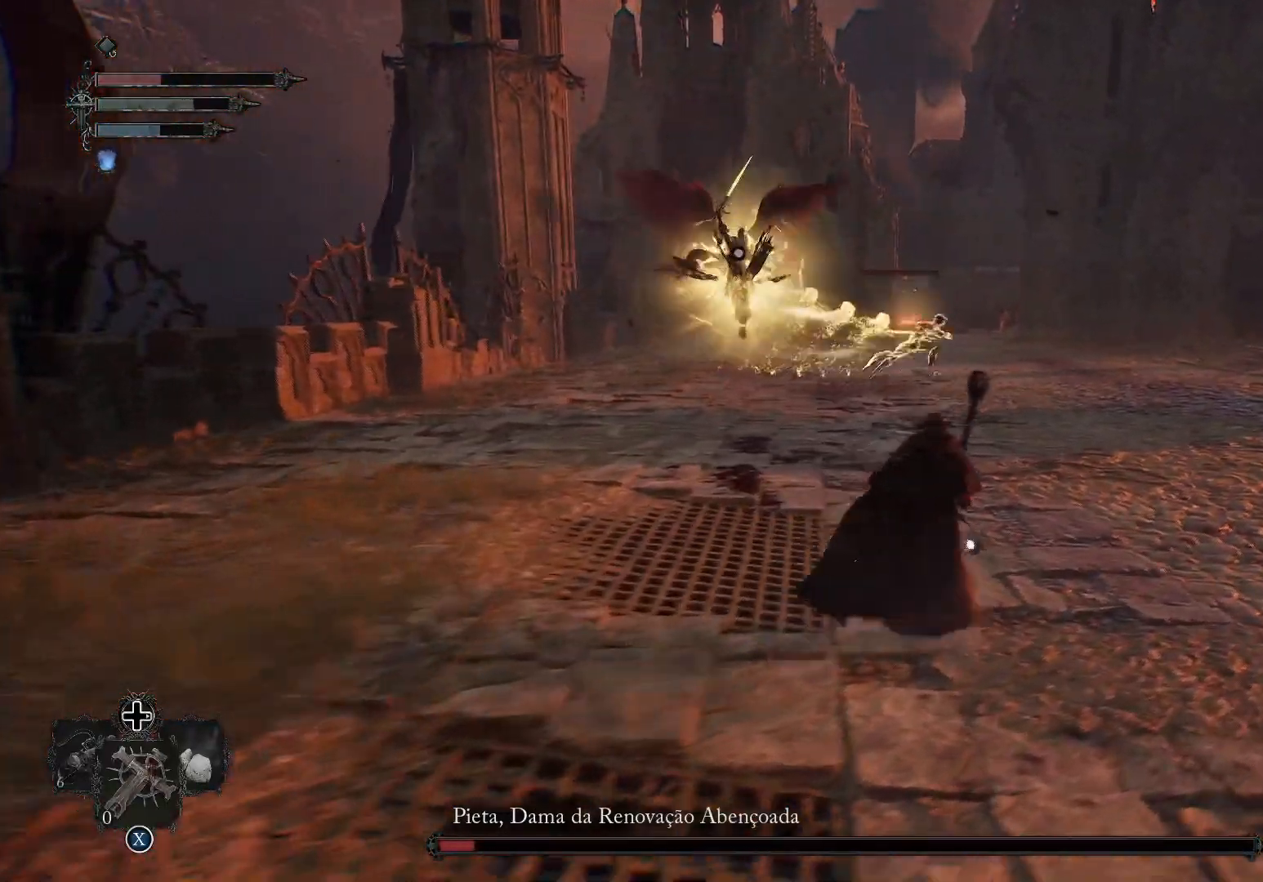
{"buttons": [], "left_stick": "right", "right_stick": "center", "events": []}
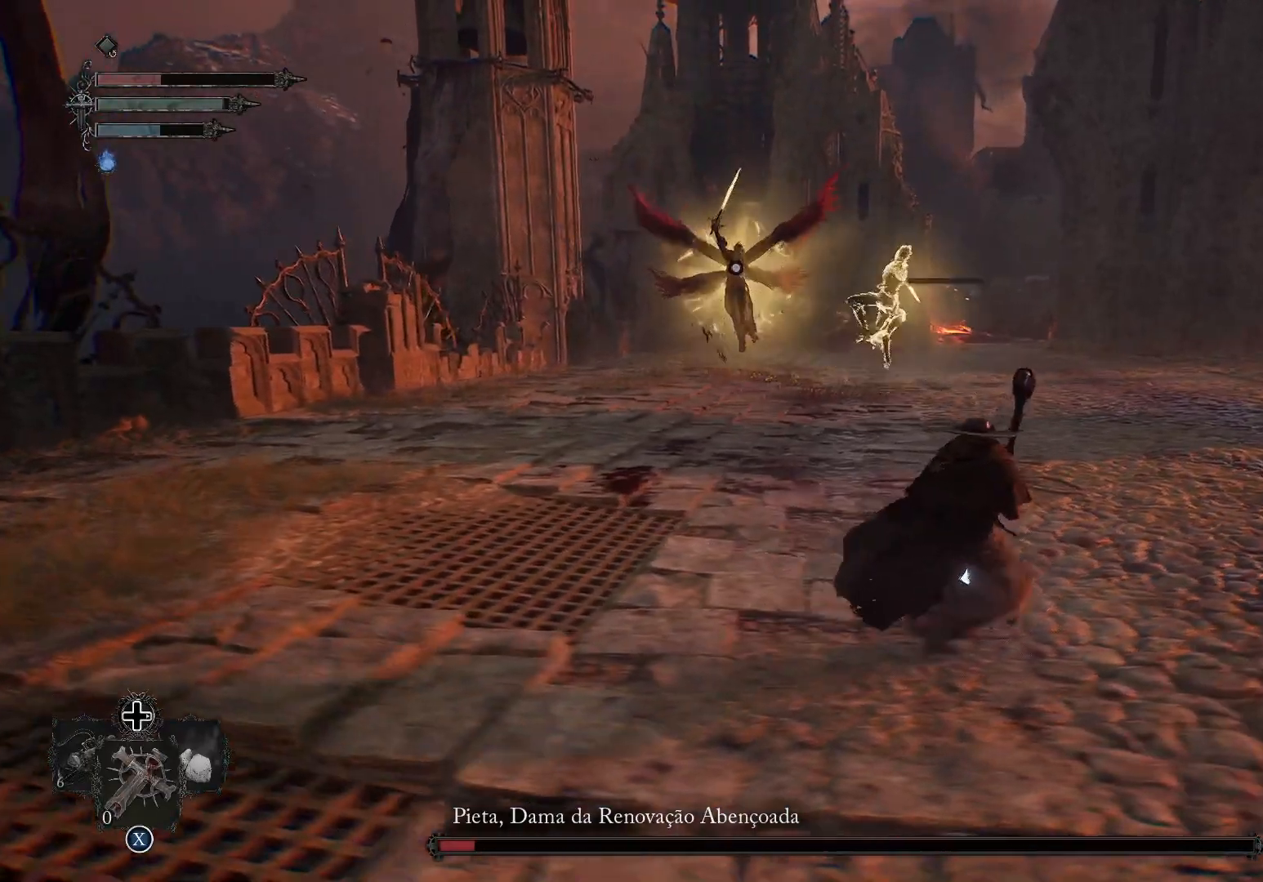
{"buttons": [], "left_stick": "right", "right_stick": "center", "events": []}
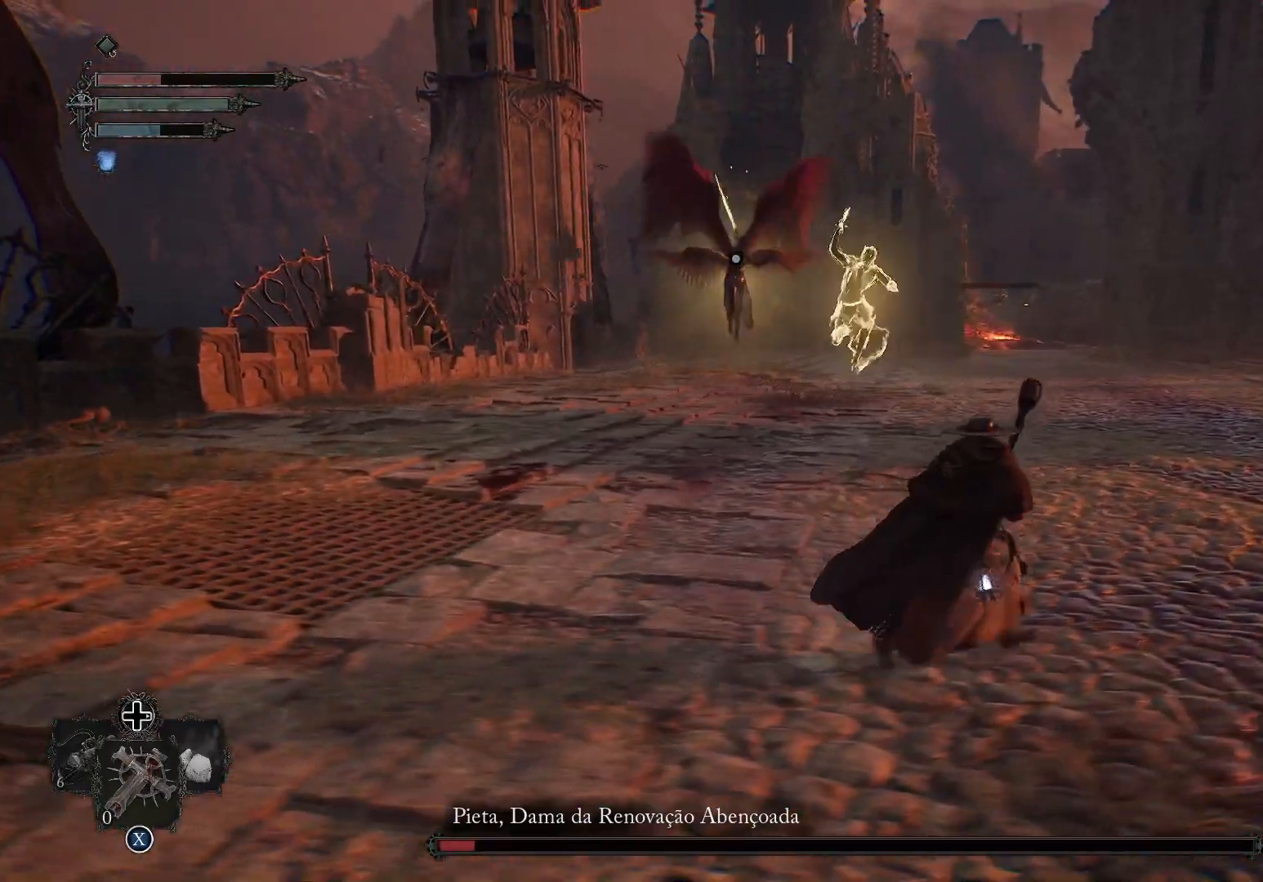
{"buttons": [], "left_stick": "down-right", "right_stick": "center", "events": [[33, "left_stick", "down-right"]]}
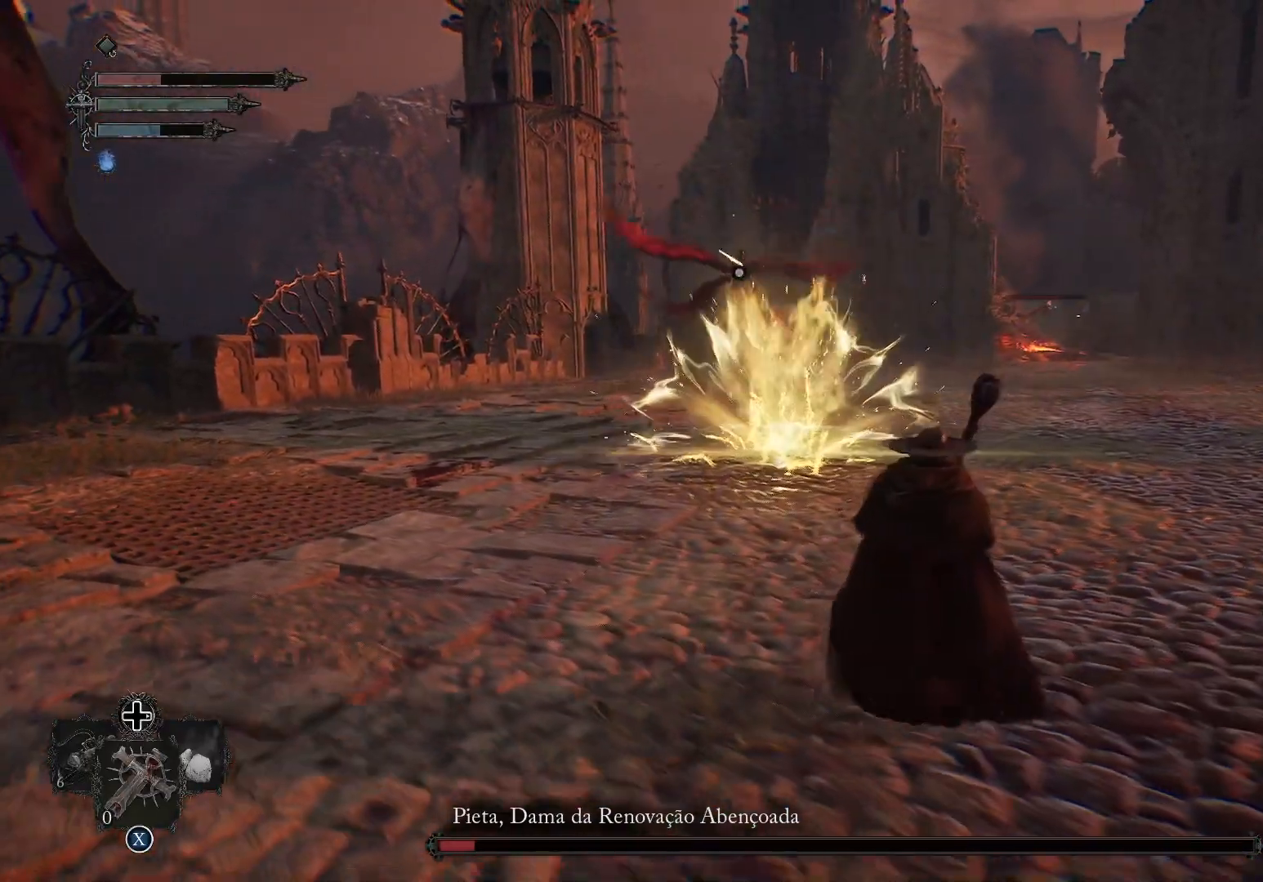
{"buttons": ["CIRCLE"], "left_stick": "down-right", "right_stick": "center", "events": [[467, "CIRCLE", "down"]]}
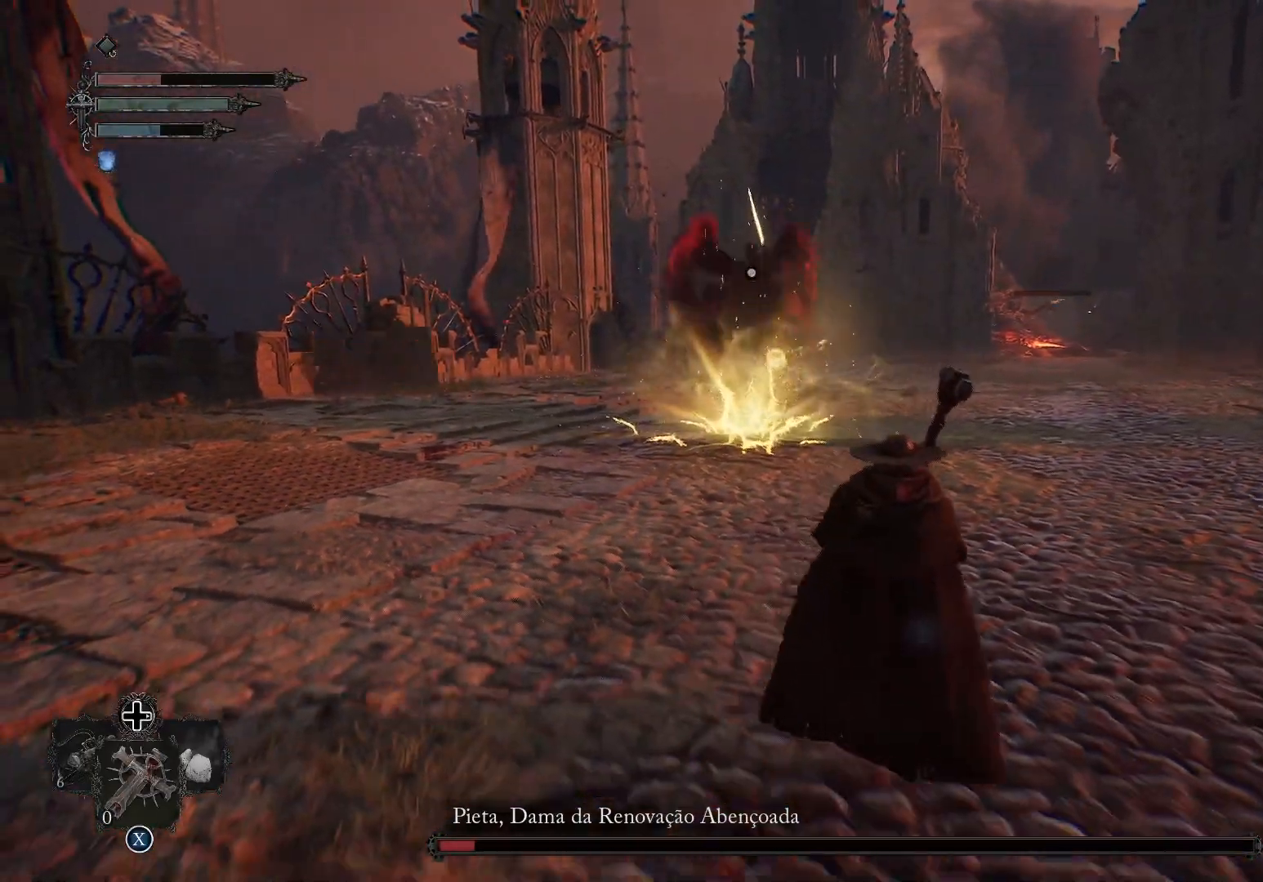
{"buttons": [], "left_stick": "down-right", "right_stick": "center", "events": [[83, "CIRCLE", "up"], [133, "CIRCLE", "down"], [250, "CIRCLE", "up"]]}
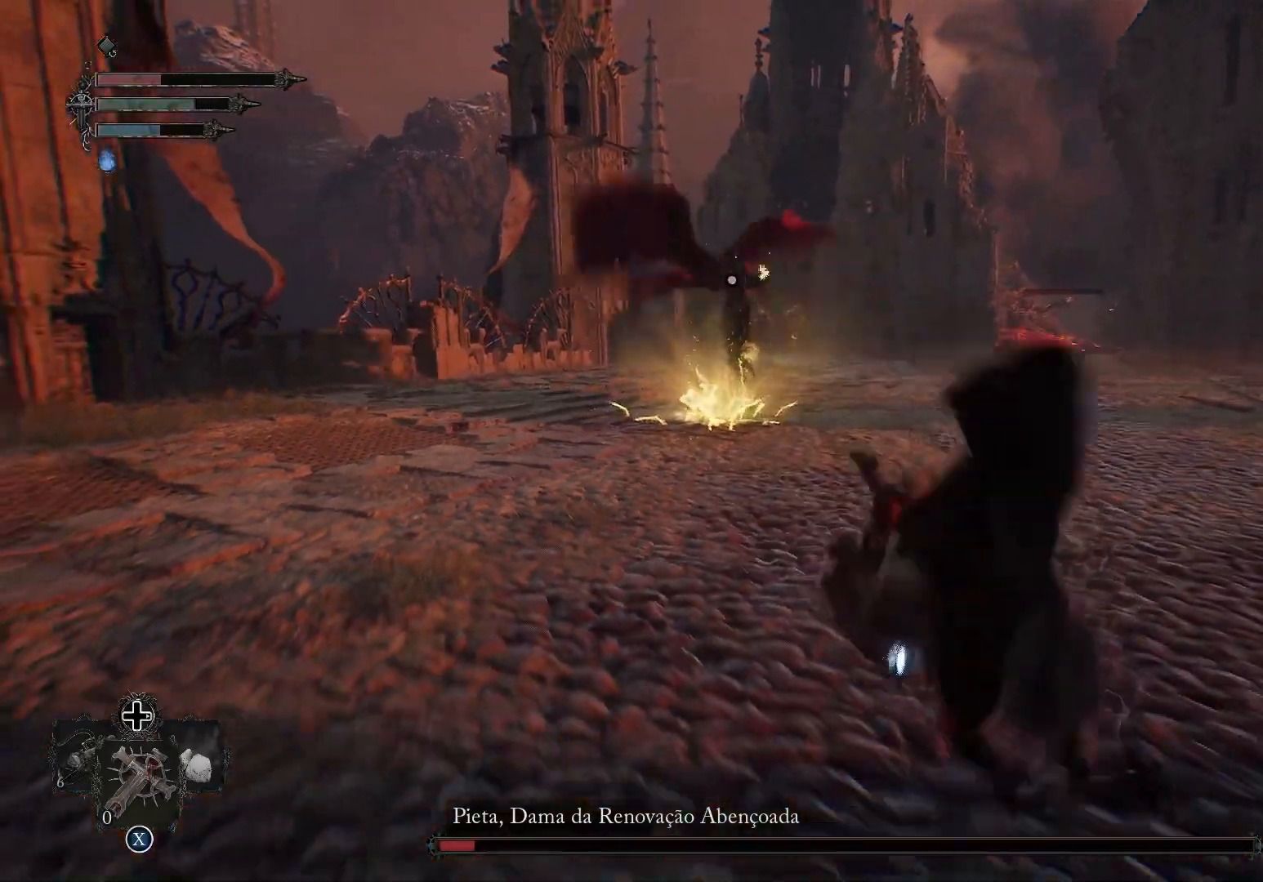
{"buttons": [], "left_stick": "down-right", "right_stick": "center", "events": []}
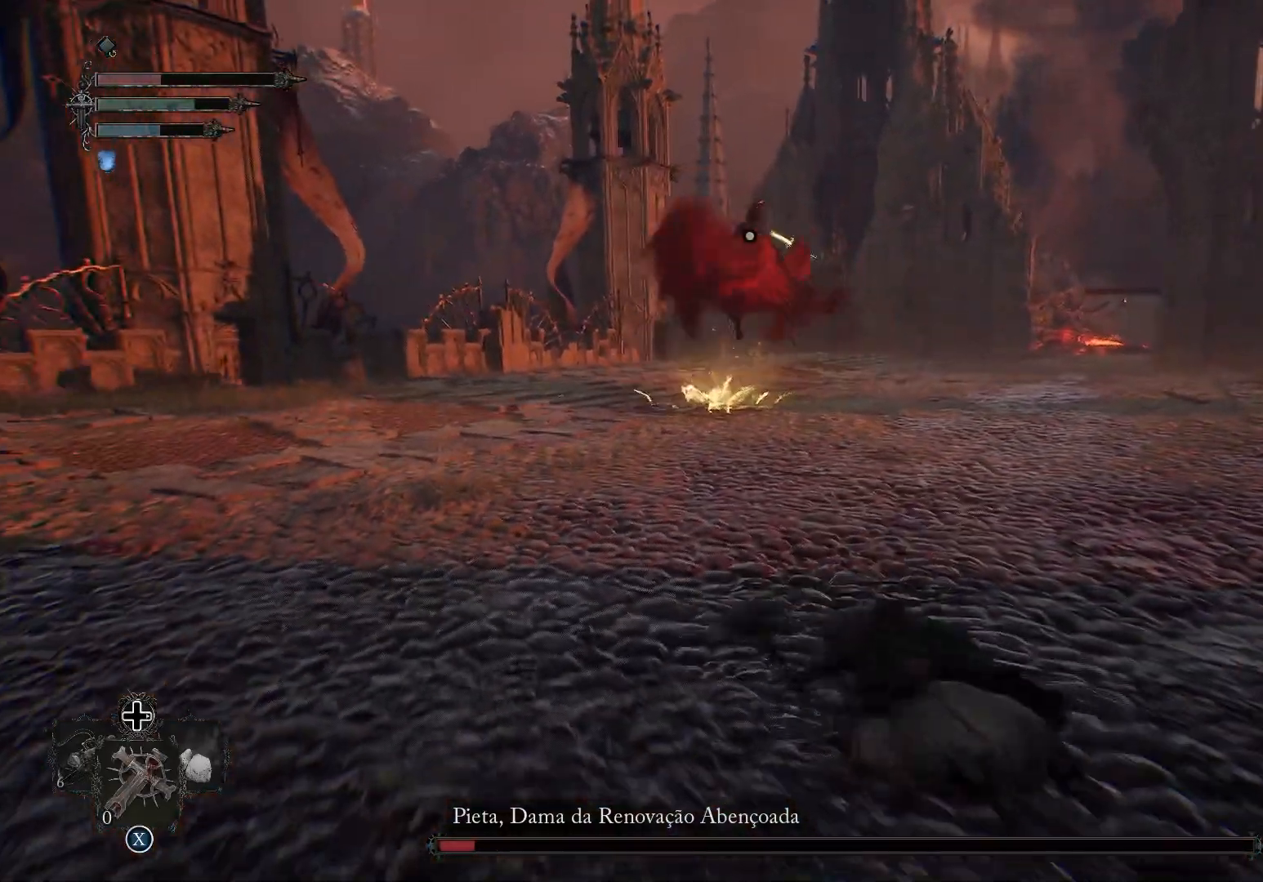
{"buttons": ["L2"], "left_stick": "down-right", "right_stick": "center", "events": [[433, "L2", "down"]]}
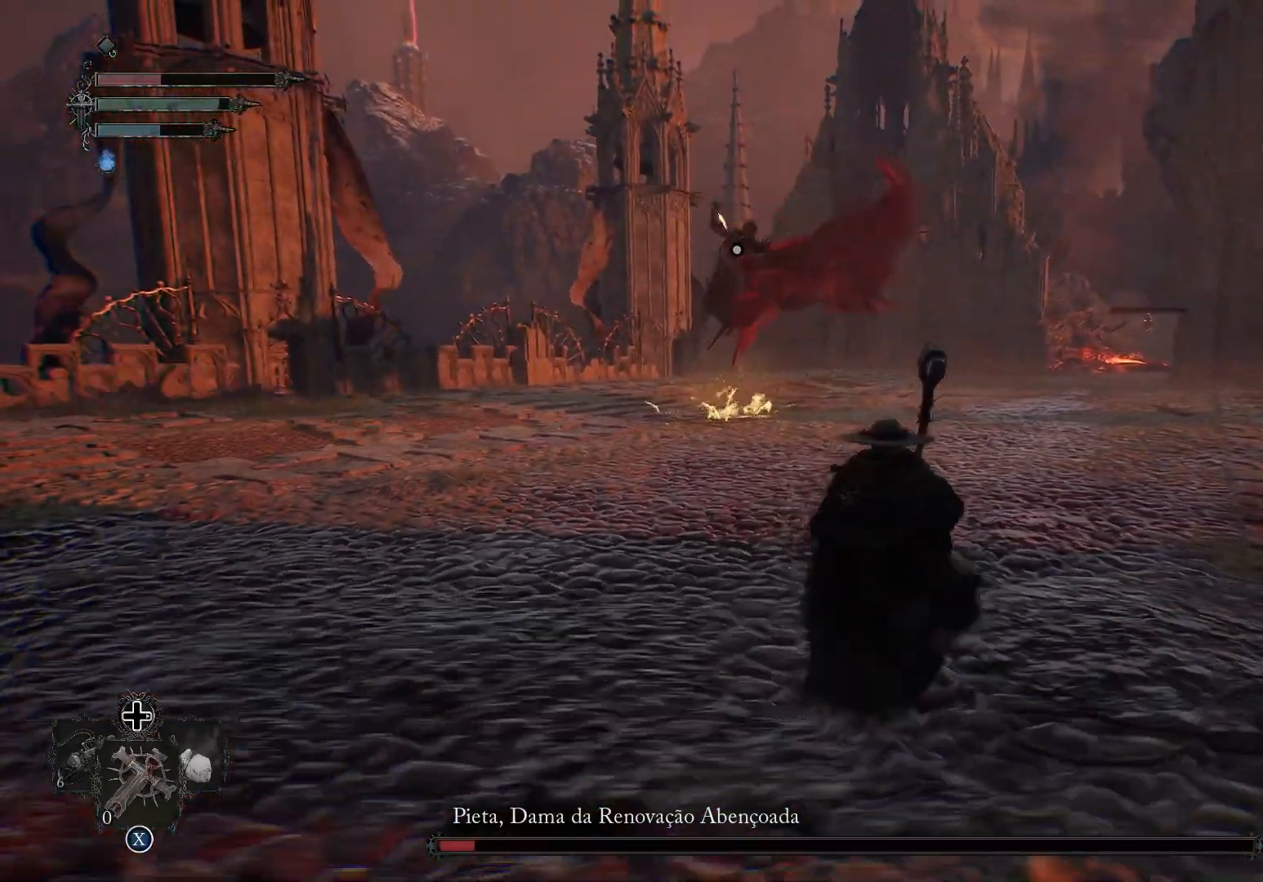
{"buttons": ["L2"], "left_stick": "down-right", "right_stick": "center", "events": [[167, "R1", "down"], [284, "left_stick", "down"], [300, "R1", "up"], [367, "R1", "down"], [451, "left_stick", "down-right"], [501, "R1", "up"]]}